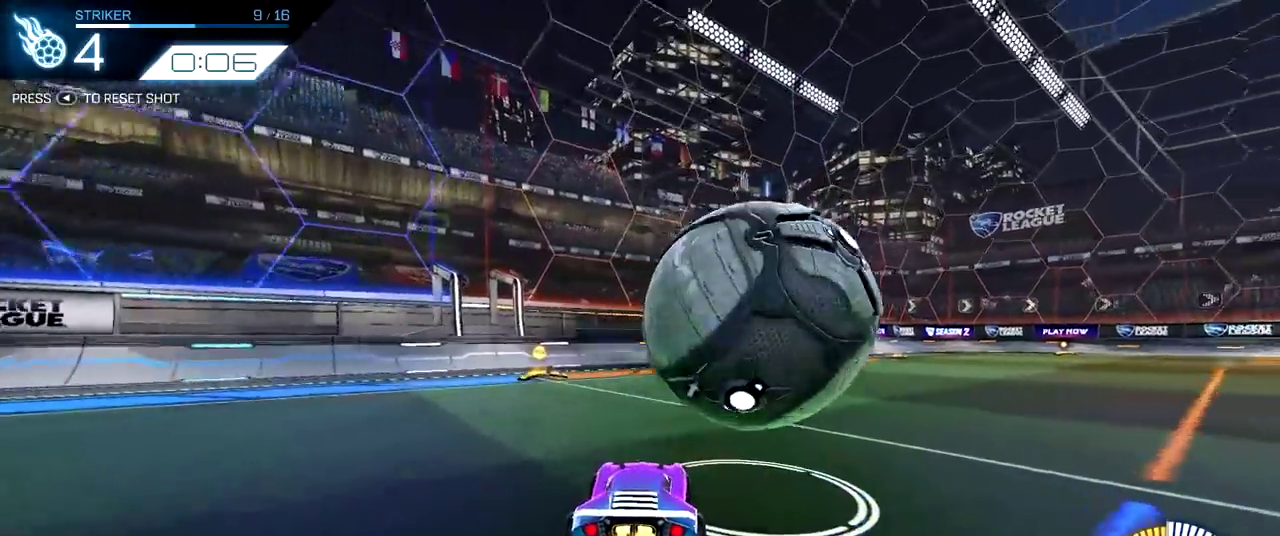
Gameplay with a controller (PlayStation layout); each line is a JSON object with the inputs held at the frame after it (dt_ms = milliseconds from this image to that frame). "events" lists button and stick changes between this image and that frame as [ms after this image, input, new state], when the widget could be followed in between. Not read: L1 L3 R1 R3.
{"dt_ms": 700, "buttons": ["R2"], "left_stick": "center", "right_stick": "center", "events": [[233, "left_stick", "center"]]}
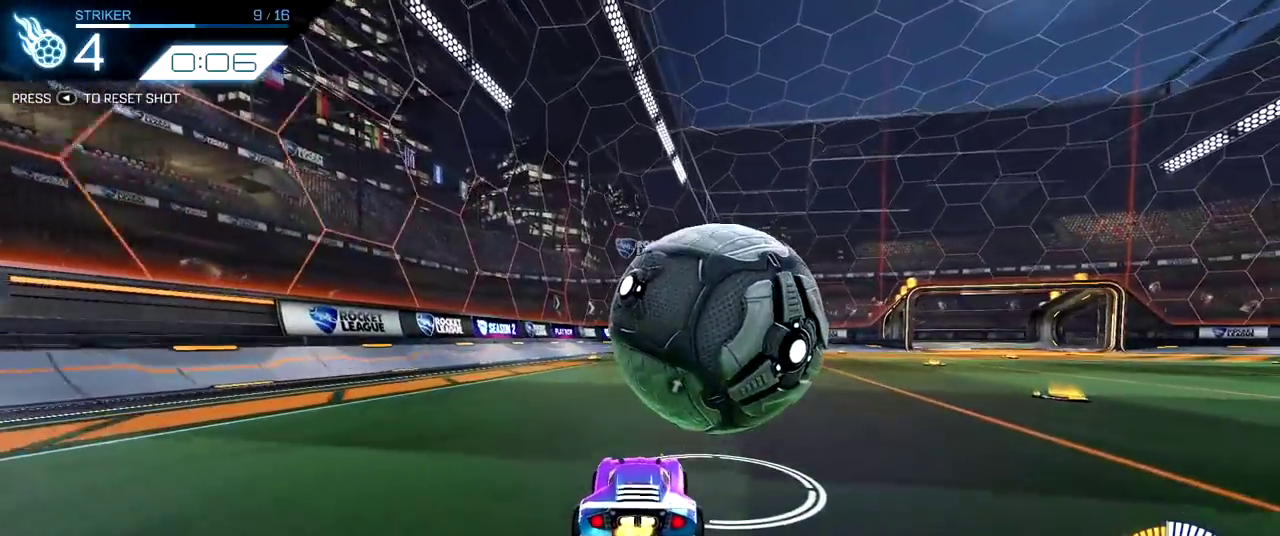
{"dt_ms": 500, "buttons": ["R2"], "left_stick": "center", "right_stick": "center", "events": []}
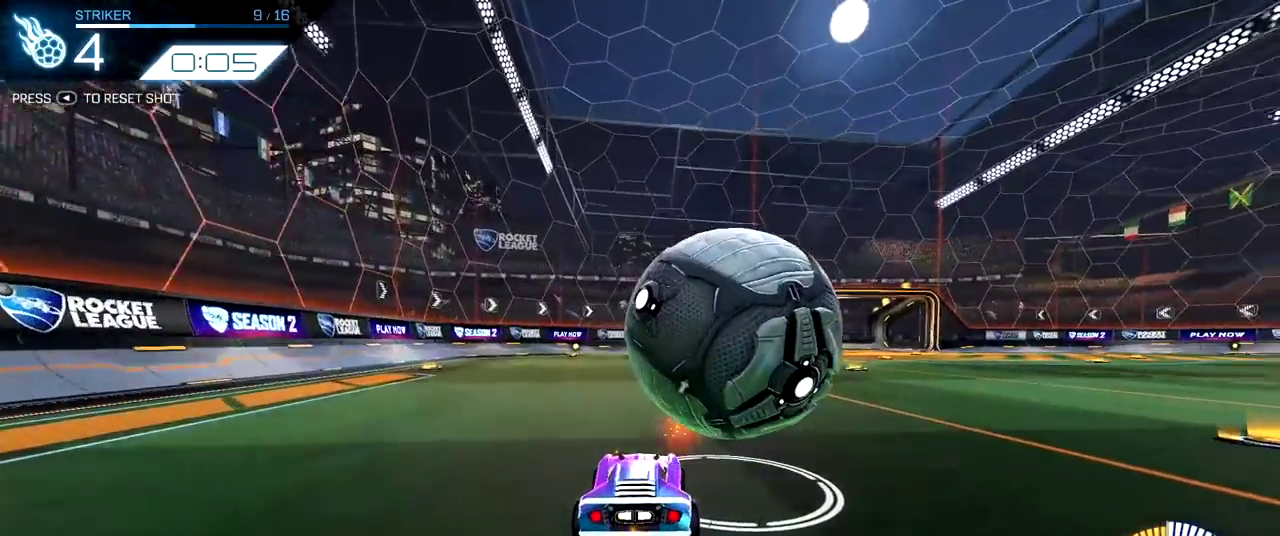
{"dt_ms": 600, "buttons": ["R2"], "left_stick": "center", "right_stick": "center", "events": [[367, "left_stick", "up-left"], [483, "left_stick", "center"]]}
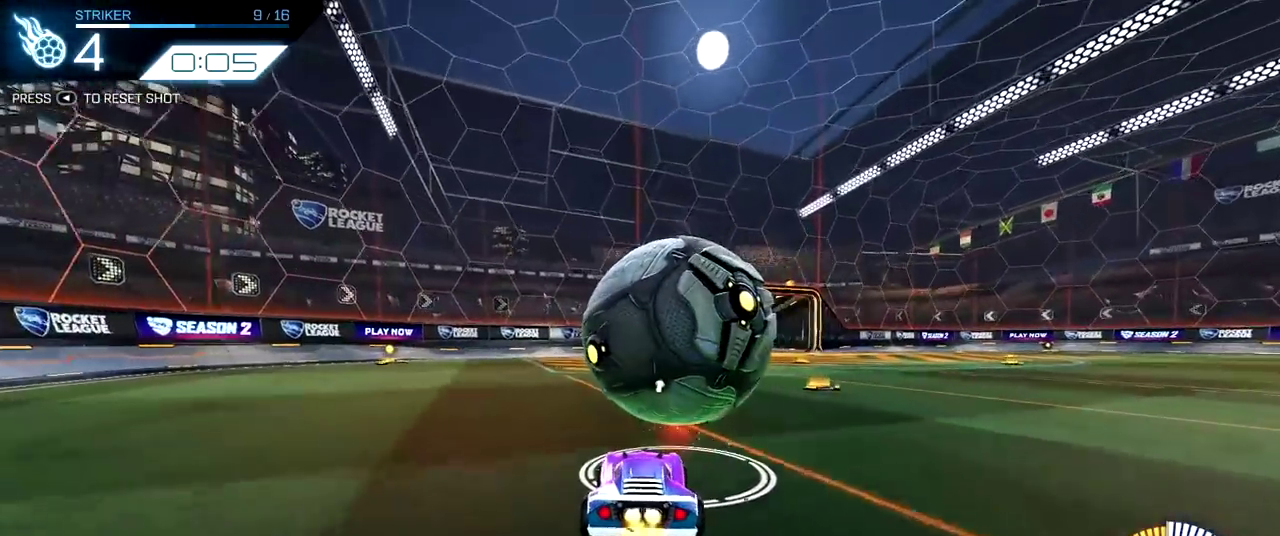
{"dt_ms": 400, "buttons": ["R2"], "left_stick": "center", "right_stick": "center", "events": []}
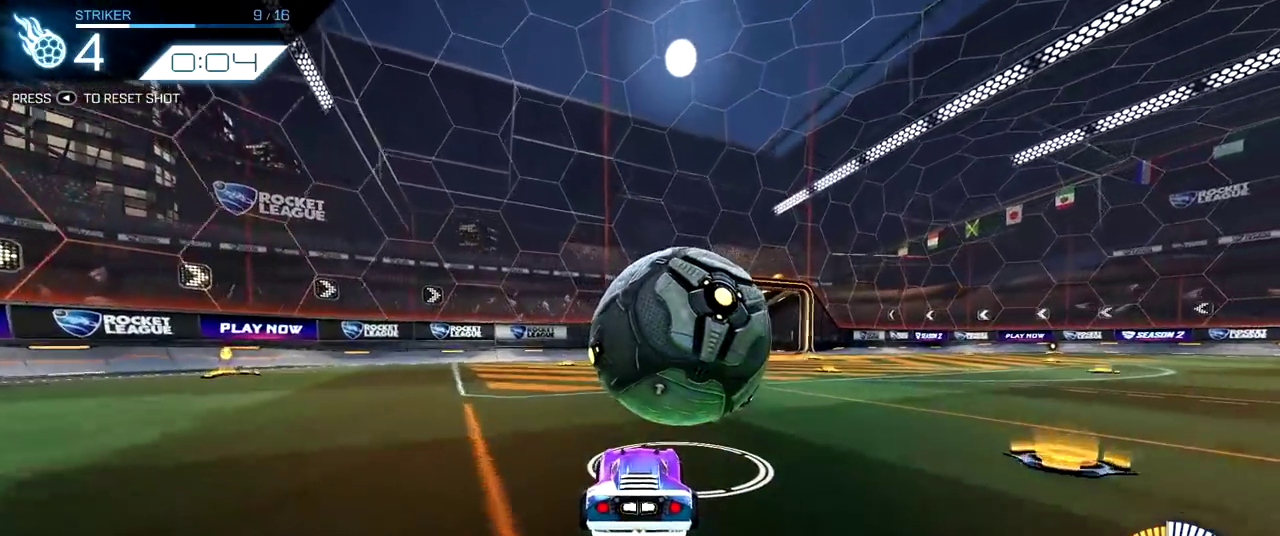
{"dt_ms": 700, "buttons": ["TRIANGLE", "R2"], "left_stick": "center", "right_stick": "center", "events": [[433, "SELECT", "down"], [567, "SELECT", "up"], [600, "TRIANGLE", "down"]]}
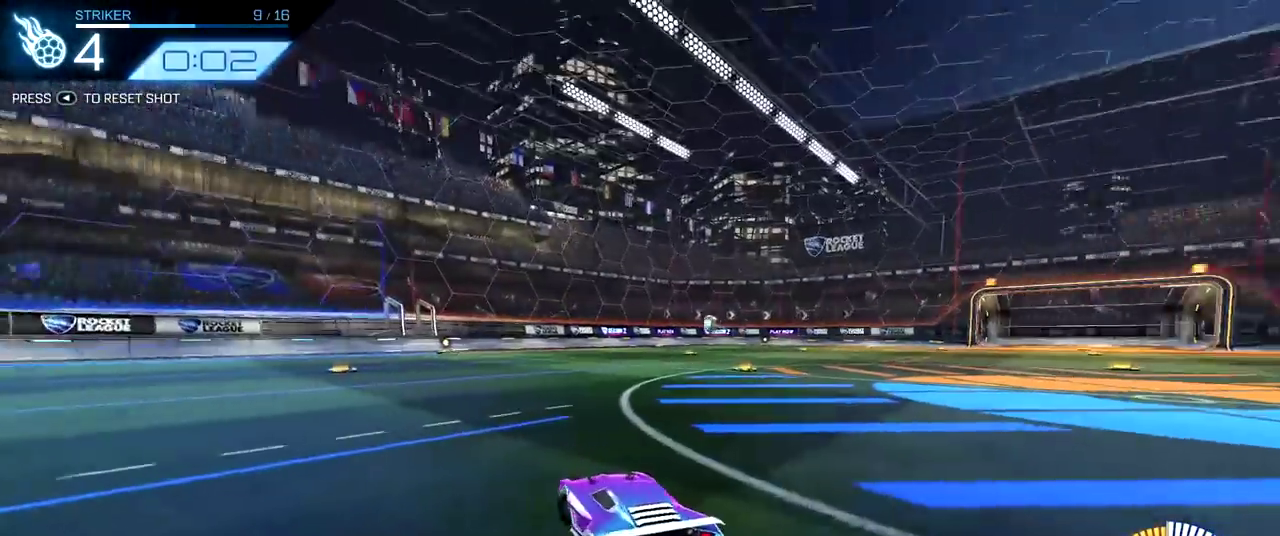
{"dt_ms": 300, "buttons": ["R2"], "left_stick": "center", "right_stick": "center", "events": [[67, "TRIANGLE", "up"]]}
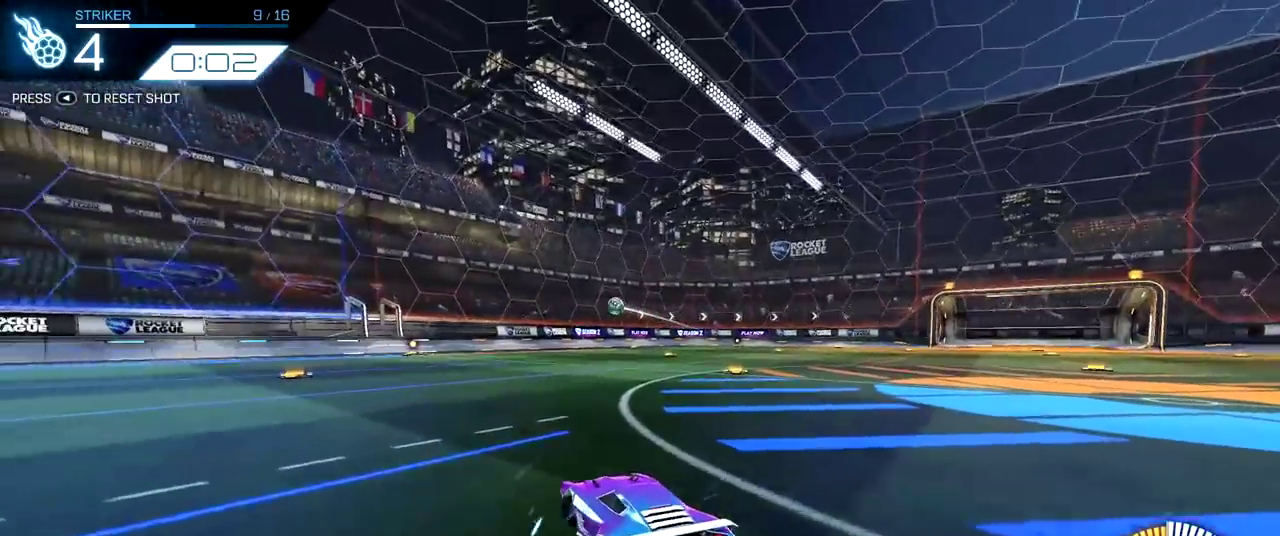
{"dt_ms": 400, "buttons": ["R2"], "left_stick": "center", "right_stick": "center", "events": [[200, "left_stick", "up-left"], [367, "left_stick", "center"]]}
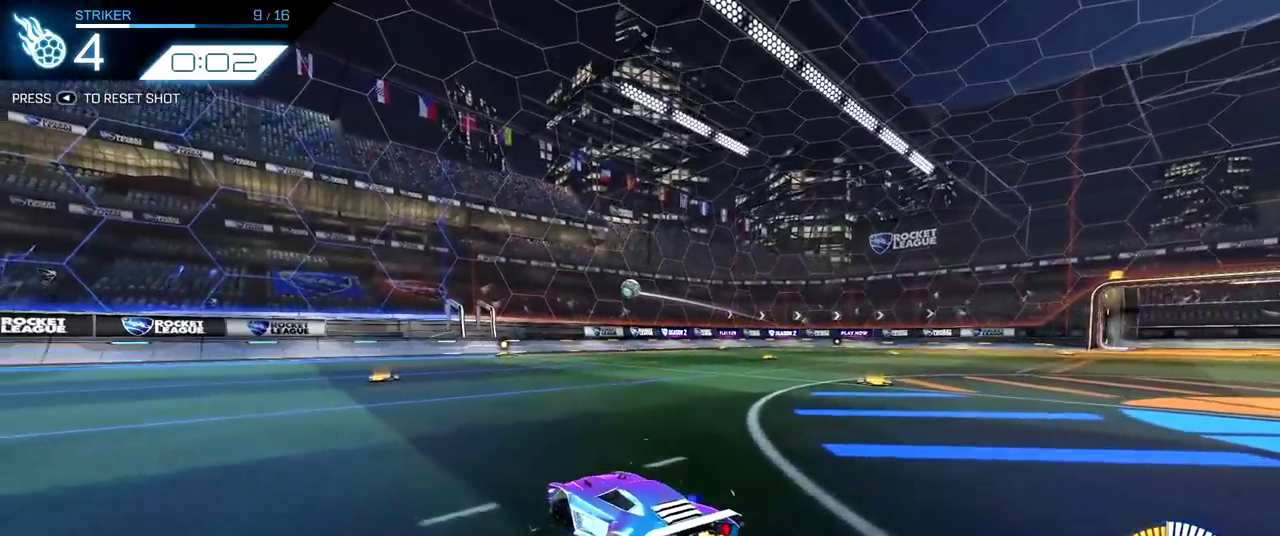
{"dt_ms": 600, "buttons": [], "left_stick": "center", "right_stick": "center", "events": [[267, "left_stick", "right"], [383, "left_stick", "center"], [467, "R2", "up"]]}
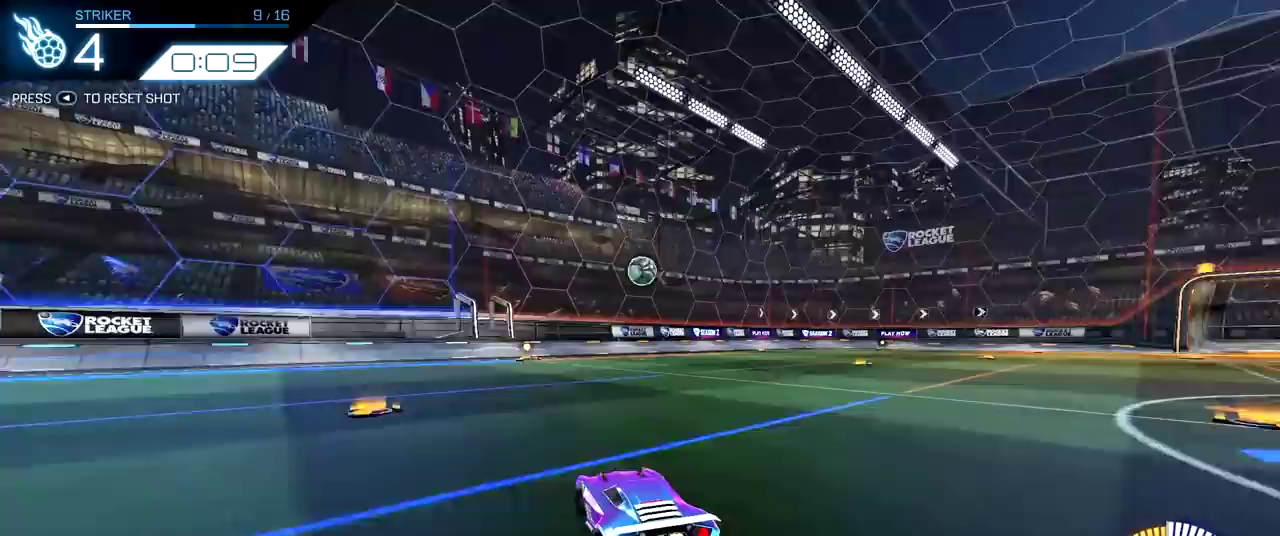
{"dt_ms": 300, "buttons": ["R2"], "left_stick": "center", "right_stick": "center", "events": [[117, "R2", "down"]]}
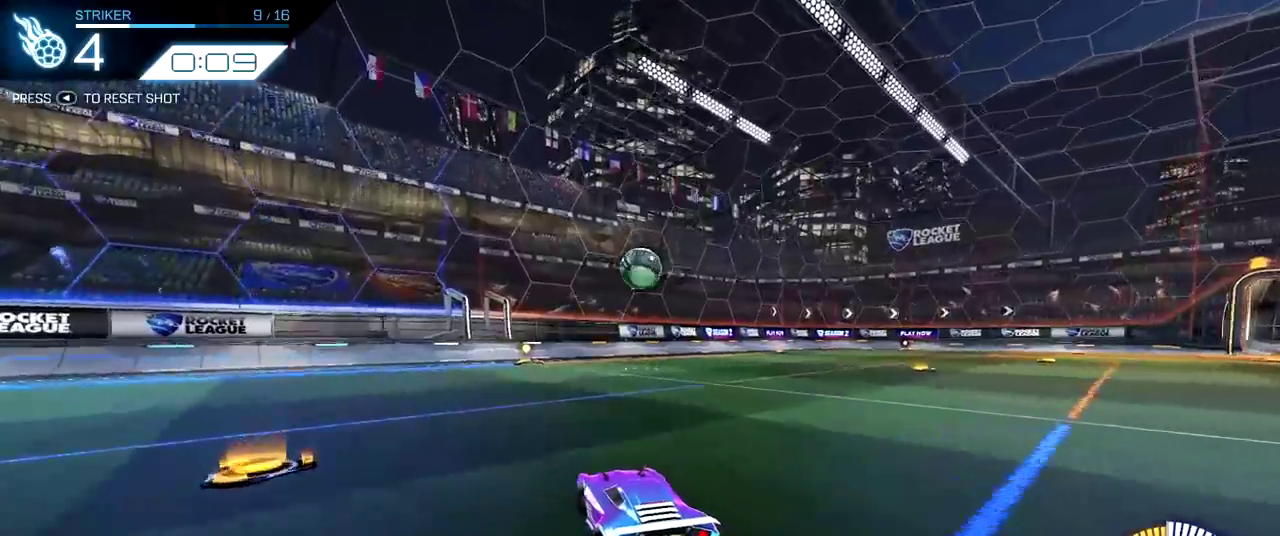
{"dt_ms": 700, "buttons": ["R2"], "left_stick": "center", "right_stick": "center", "events": [[50, "TRIANGLE", "down"], [267, "TRIANGLE", "up"], [417, "left_stick", "right"], [533, "left_stick", "center"]]}
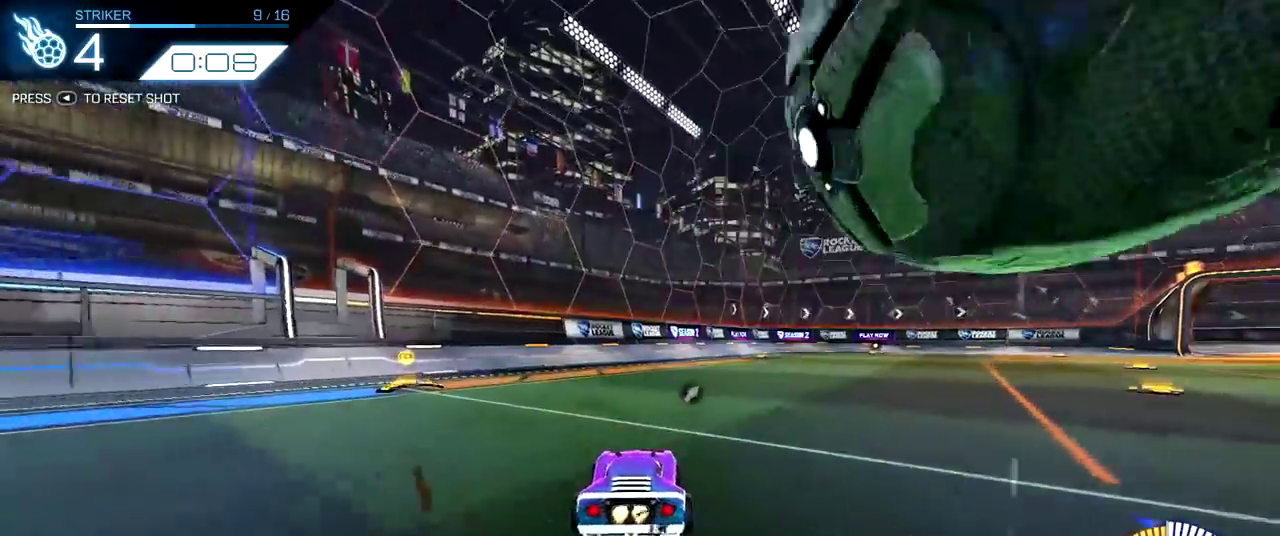
{"dt_ms": 300, "buttons": ["R2"], "left_stick": "center", "right_stick": "center", "events": [[133, "SELECT", "down"], [250, "SELECT", "up"]]}
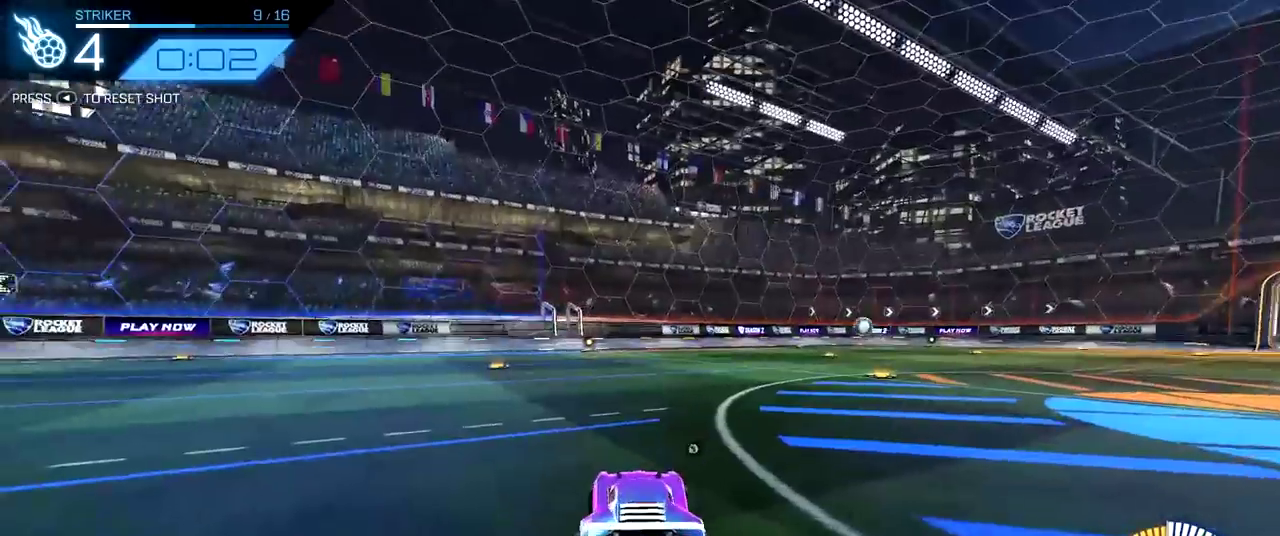
{"dt_ms": 800, "buttons": ["R2"], "left_stick": "center", "right_stick": "center", "events": [[67, "TRIANGLE", "down"], [233, "left_stick", "down-right"], [250, "TRIANGLE", "up"], [283, "left_stick", "center"], [400, "left_stick", "up-left"], [800, "left_stick", "center"]]}
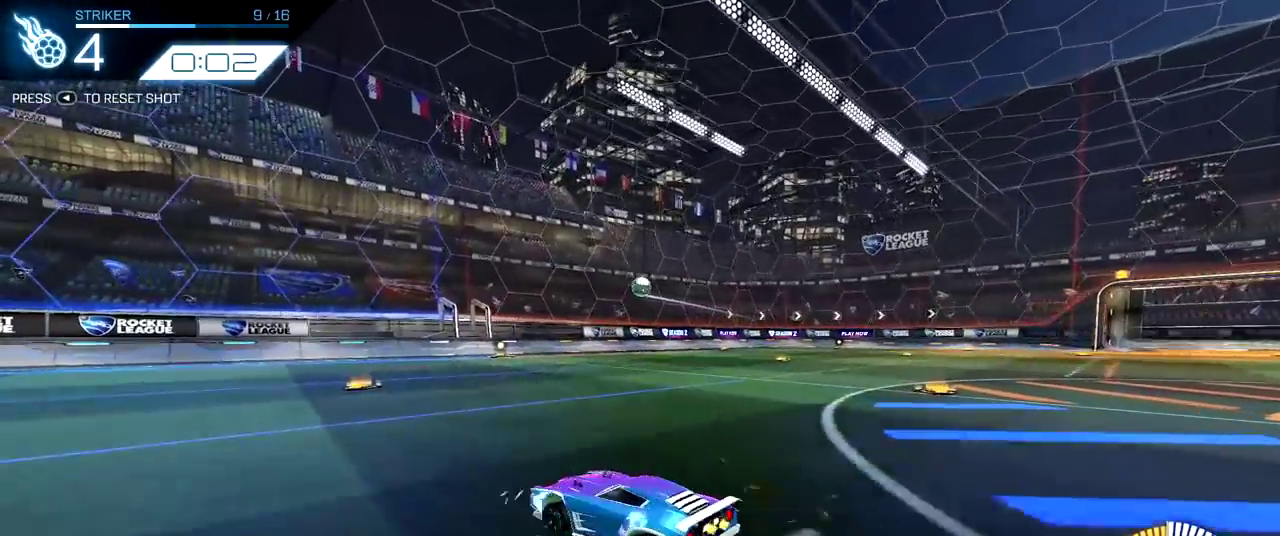
{"dt_ms": 400, "buttons": ["TRIANGLE"], "left_stick": "right", "right_stick": "center", "events": [[100, "left_stick", "right"], [300, "R2", "up"], [400, "TRIANGLE", "down"]]}
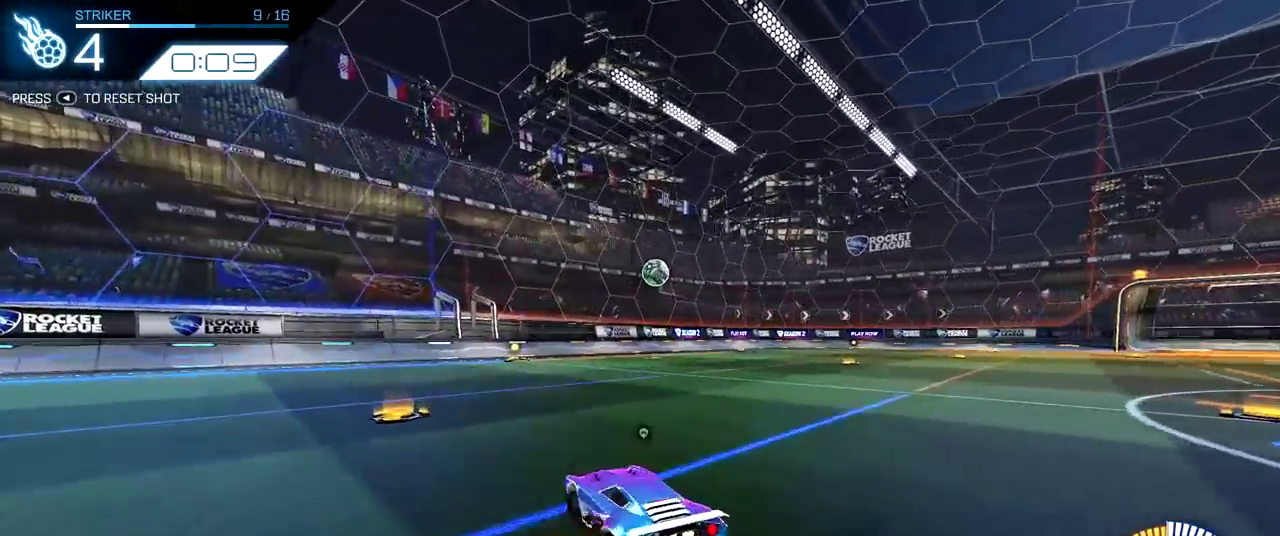
{"dt_ms": 600, "buttons": [], "left_stick": "center", "right_stick": "center", "events": [[17, "left_stick", "center"], [117, "TRIANGLE", "up"], [417, "left_stick", "right"], [550, "left_stick", "center"]]}
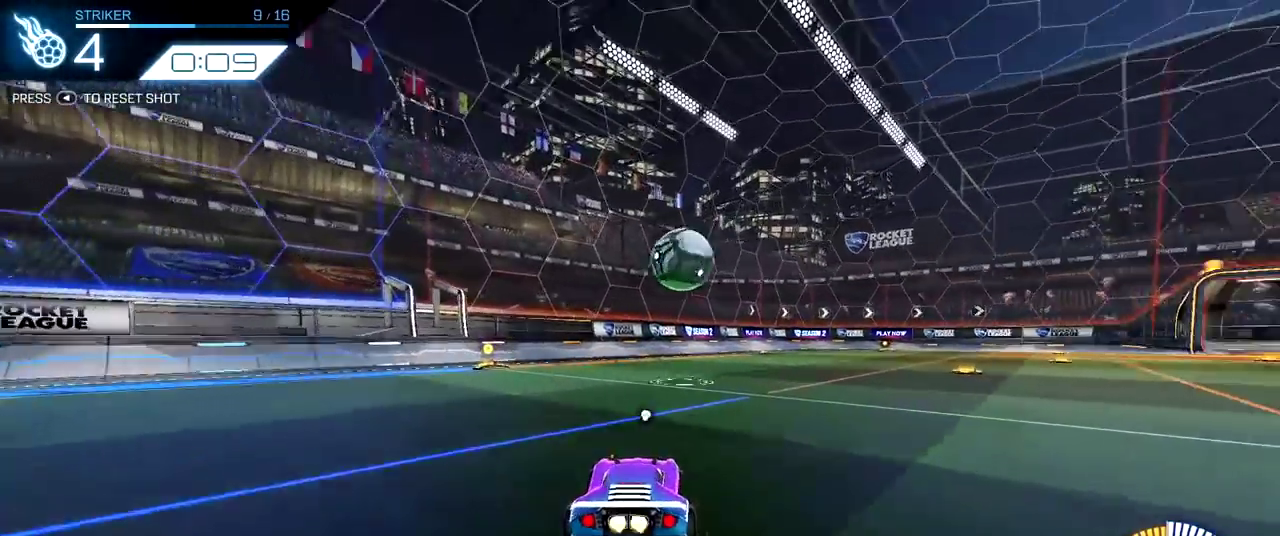
{"dt_ms": 400, "buttons": [], "left_stick": "center", "right_stick": "center", "events": [[217, "left_stick", "right"], [383, "left_stick", "center"]]}
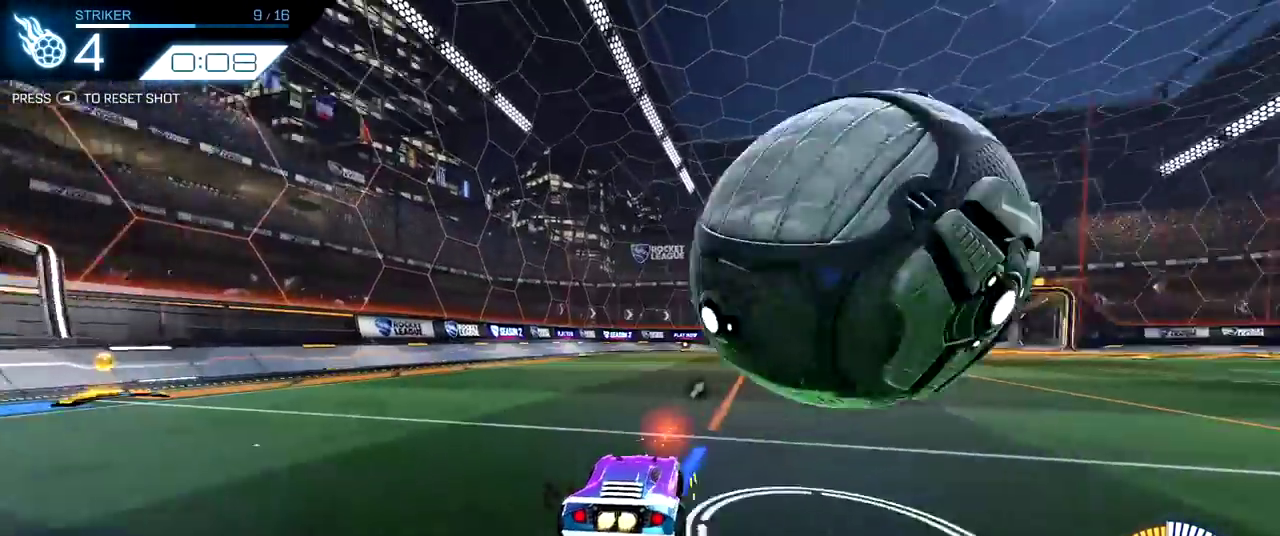
{"dt_ms": 500, "buttons": [], "left_stick": "right", "right_stick": "center", "events": [[233, "TRIANGLE", "down"], [350, "left_stick", "right"], [367, "TRIANGLE", "up"]]}
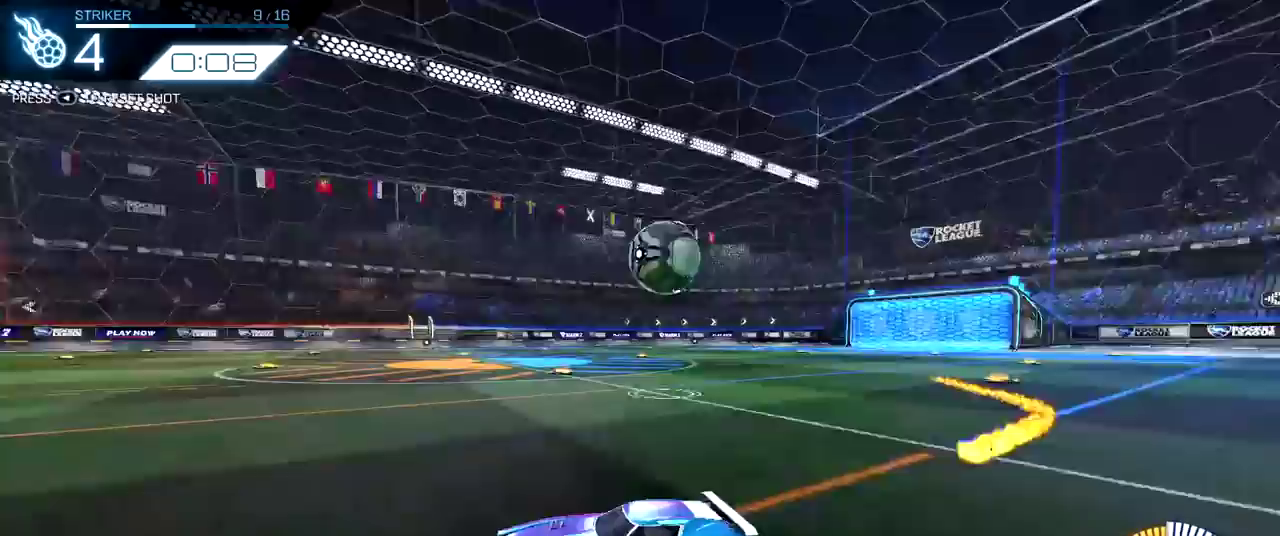
{"dt_ms": 300, "buttons": [], "left_stick": "right", "right_stick": "center", "events": []}
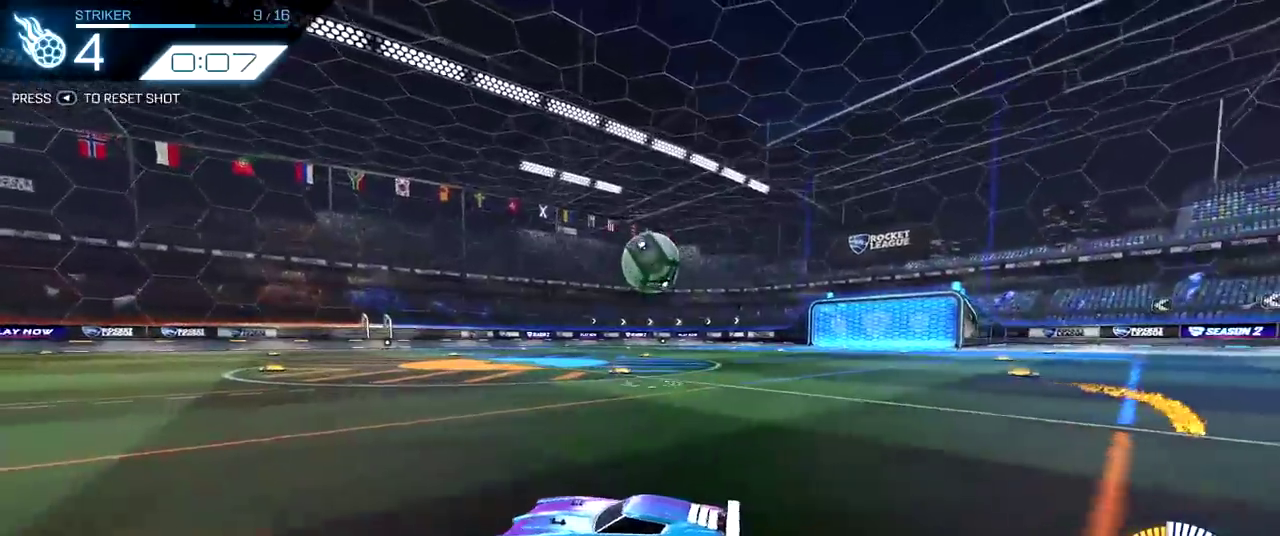
{"dt_ms": 800, "buttons": ["R2"], "left_stick": "down-right", "right_stick": "center", "events": [[100, "R2", "down"], [317, "left_stick", "center"], [750, "left_stick", "down-right"]]}
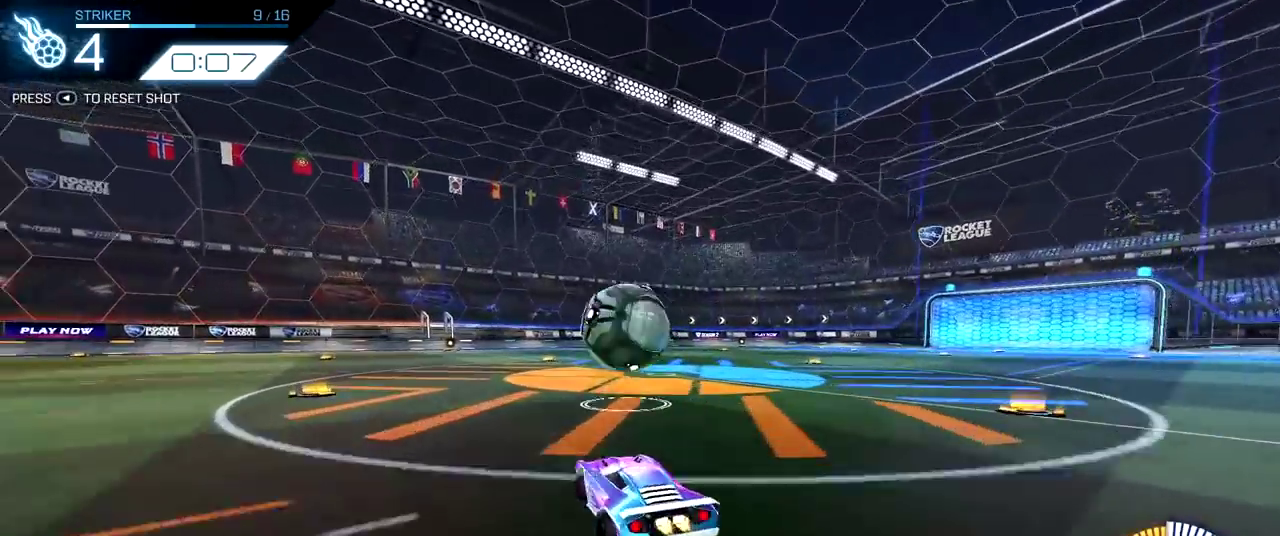
{"dt_ms": 400, "buttons": ["R2"], "left_stick": "center", "right_stick": "center", "events": [[50, "CROSS", "down"], [167, "CROSS", "up"], [183, "left_stick", "left"], [217, "CROSS", "down"], [350, "CROSS", "up"], [400, "left_stick", "center"]]}
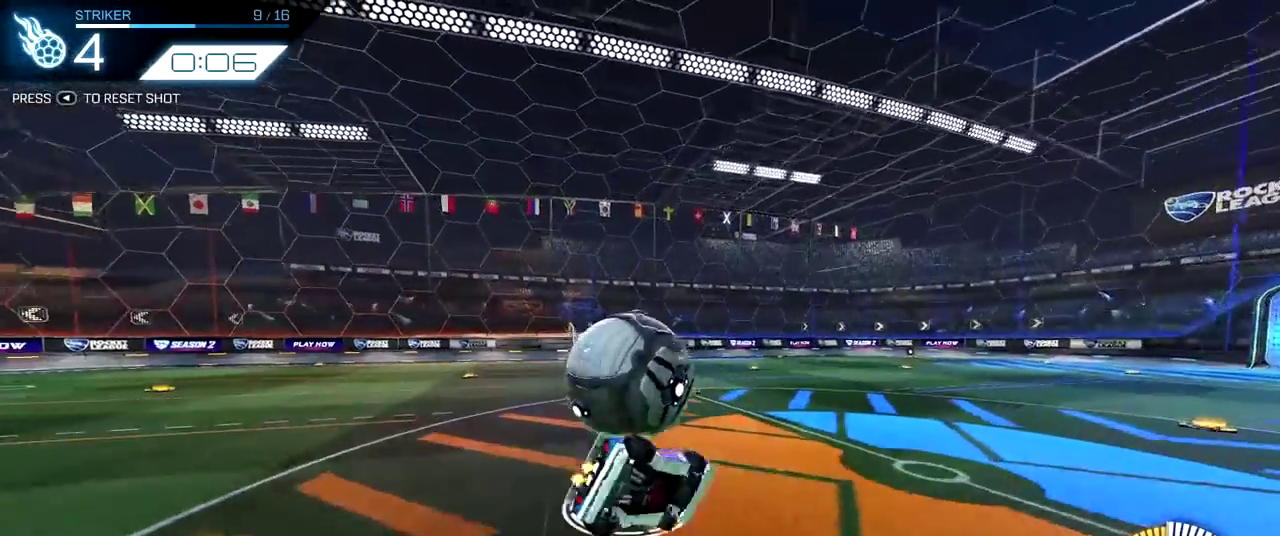
{"dt_ms": 400, "buttons": ["R2", "SELECT"], "left_stick": "center", "right_stick": "center", "events": [[283, "SELECT", "down"]]}
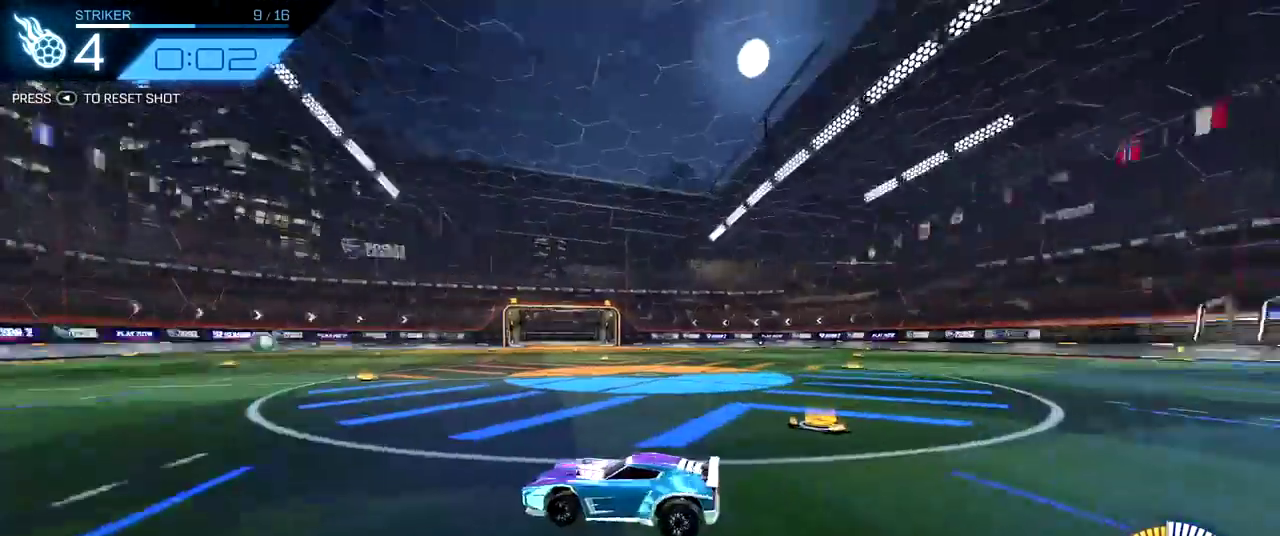
{"dt_ms": 800, "buttons": ["R2"], "left_stick": "center", "right_stick": "center", "events": [[17, "SELECT", "up"]]}
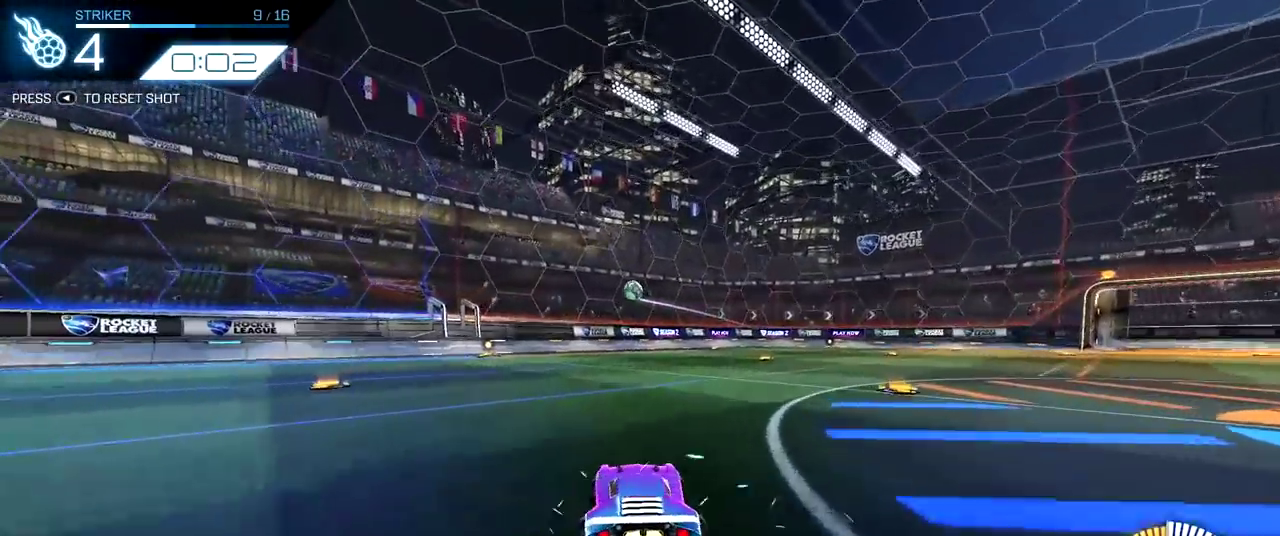
{"dt_ms": 300, "buttons": ["L2"], "left_stick": "up-left", "right_stick": "center", "events": [[167, "R2", "up"], [233, "L2", "down"], [233, "left_stick", "up-left"]]}
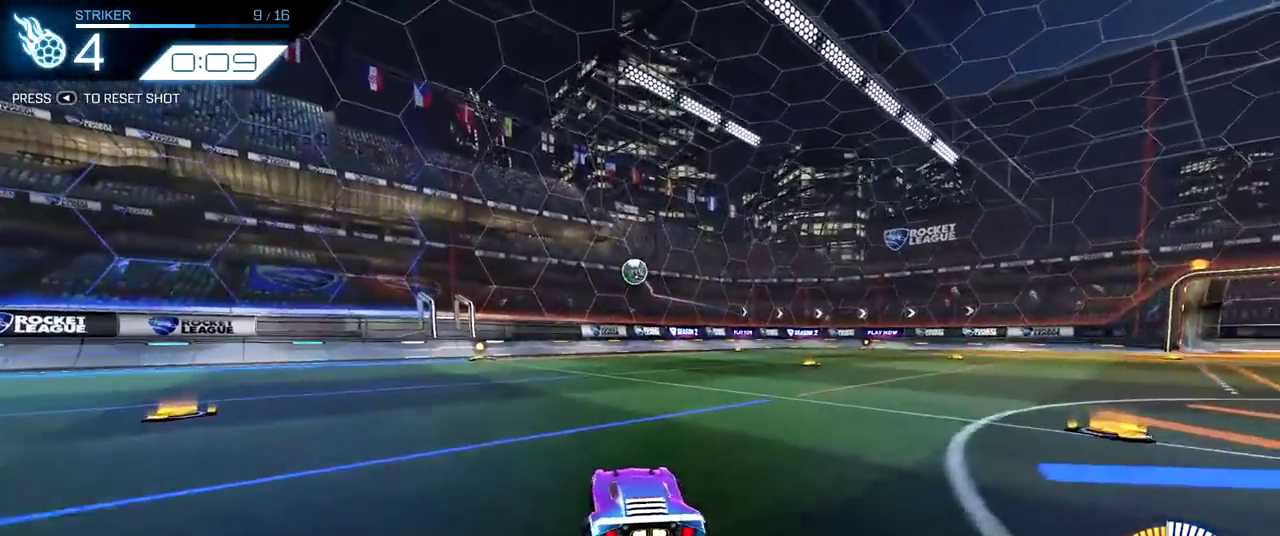
{"dt_ms": 600, "buttons": [], "left_stick": "center", "right_stick": "center", "events": [[117, "left_stick", "center"], [200, "L2", "up"], [250, "R2", "down"], [567, "R2", "up"]]}
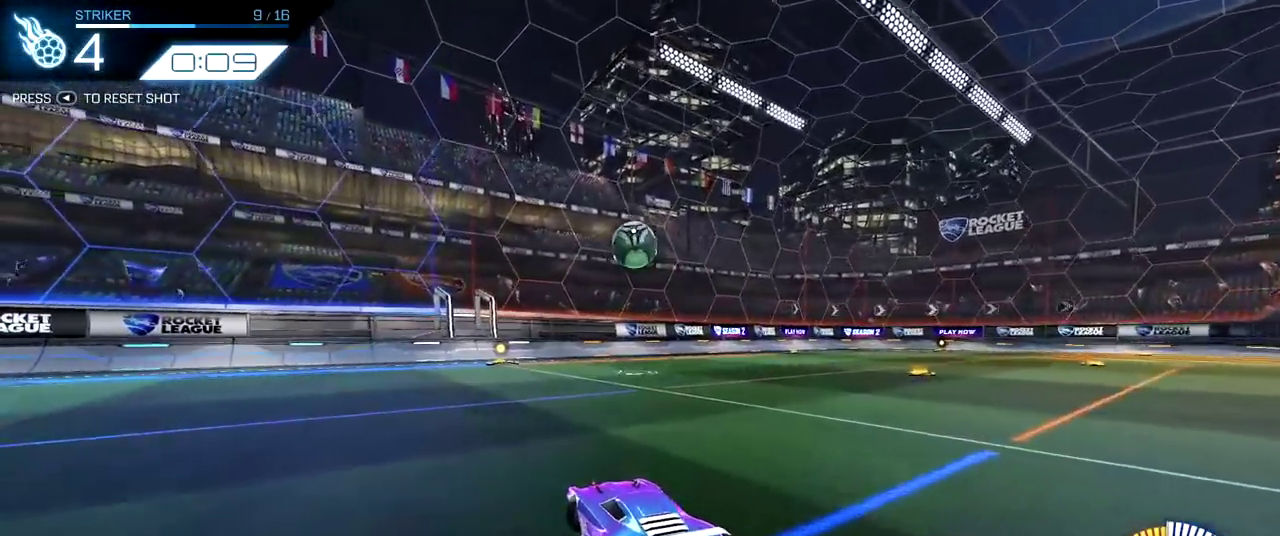
{"dt_ms": 400, "buttons": ["R2"], "left_stick": "center", "right_stick": "center", "events": [[33, "left_stick", "up-left"], [317, "R2", "down"], [317, "left_stick", "center"]]}
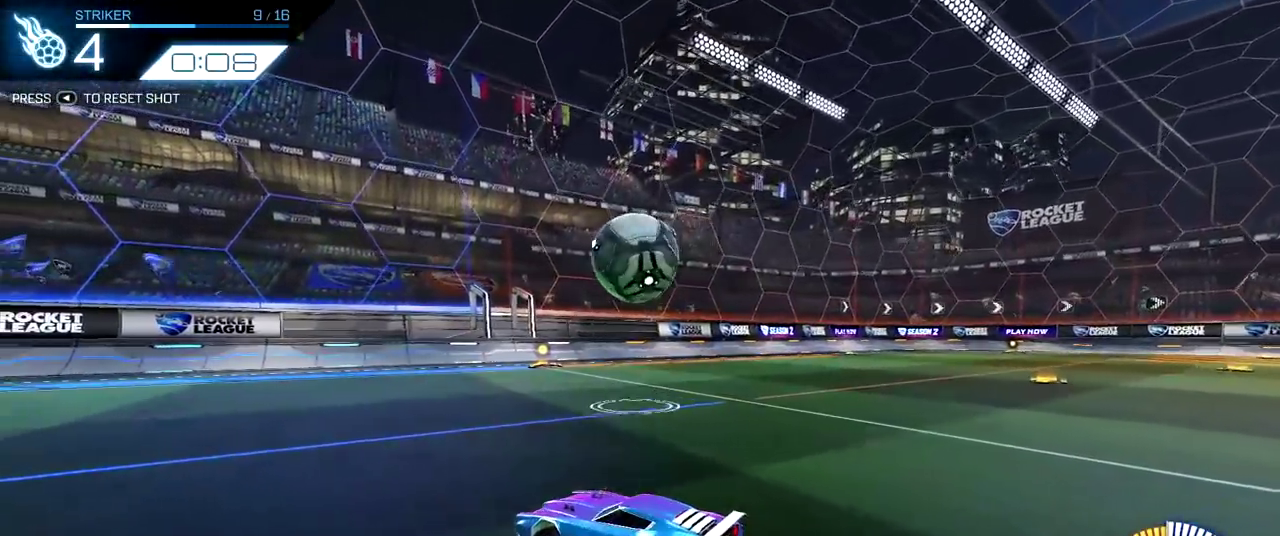
{"dt_ms": 600, "buttons": ["R2"], "left_stick": "down-right", "right_stick": "center", "events": [[100, "R2", "up"], [250, "left_stick", "right"], [333, "left_stick", "down-right"], [450, "R2", "down"], [450, "TRIANGLE", "down"], [583, "TRIANGLE", "up"]]}
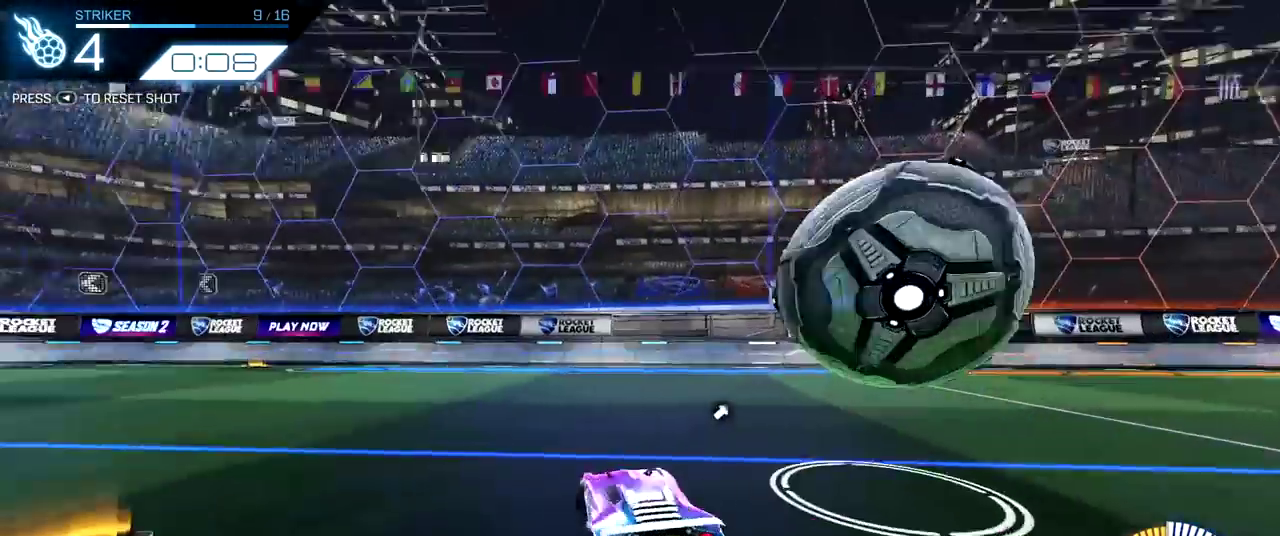
{"dt_ms": 400, "buttons": ["R2"], "left_stick": "down-right", "right_stick": "center", "events": []}
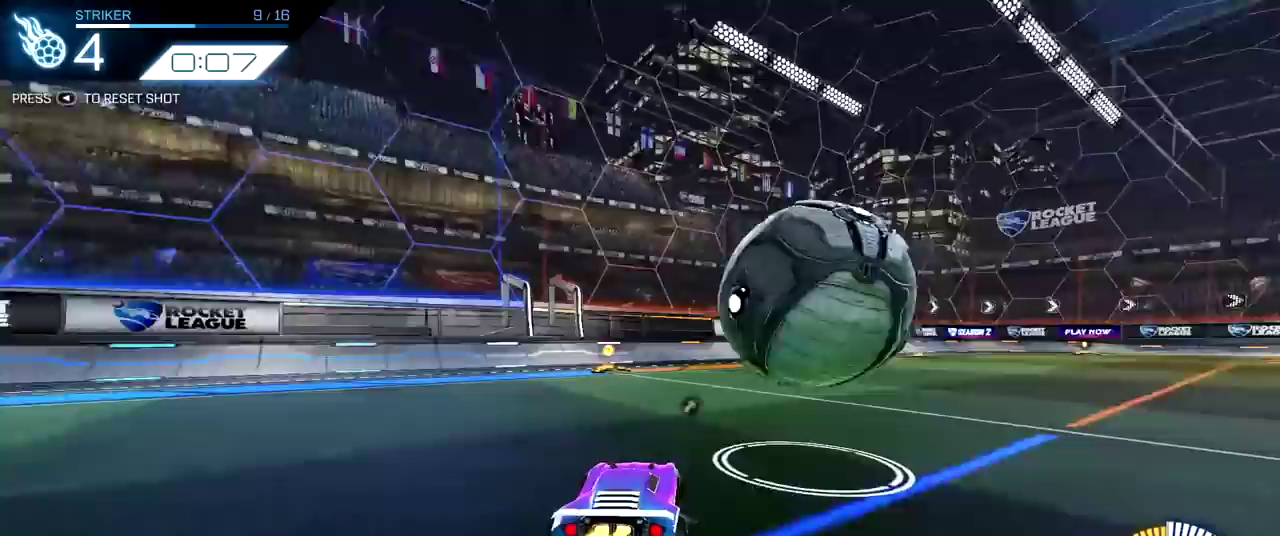
{"dt_ms": 500, "buttons": ["R2"], "left_stick": "center", "right_stick": "center", "events": [[200, "left_stick", "center"]]}
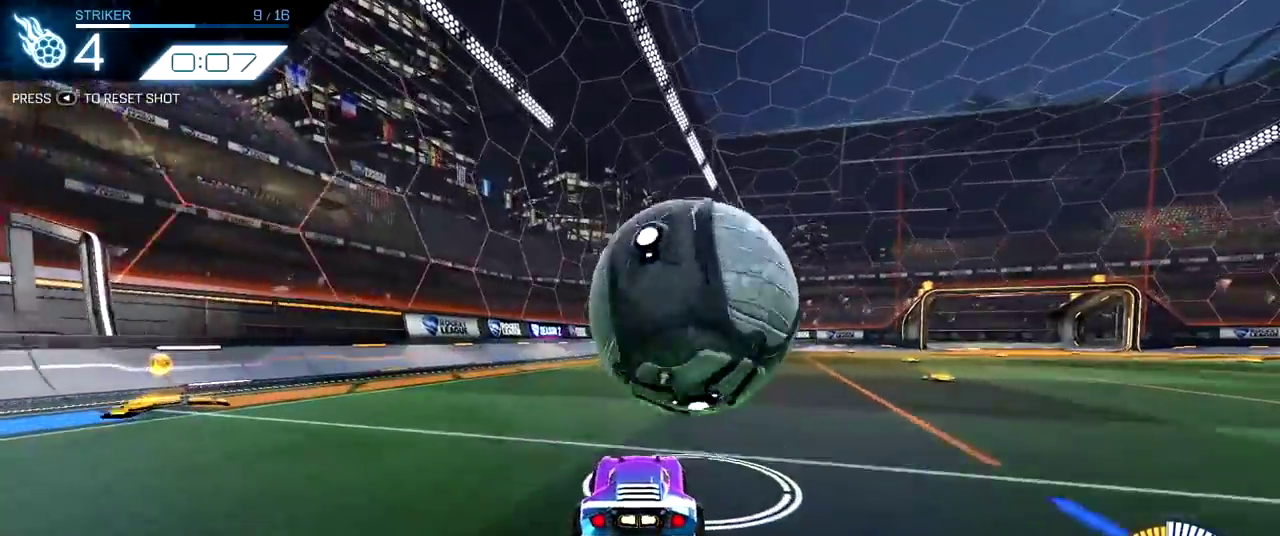
{"dt_ms": 500, "buttons": [], "left_stick": "center", "right_stick": "center", "events": [[17, "R2", "up"]]}
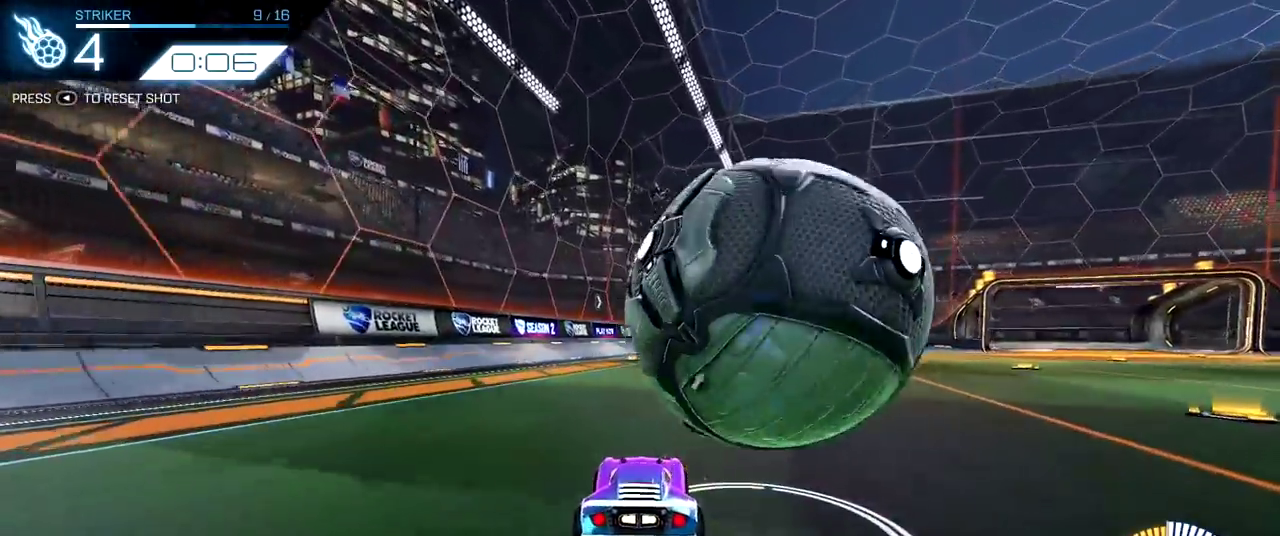
{"dt_ms": 300, "buttons": [], "left_stick": "center", "right_stick": "center", "events": [[33, "left_stick", "right"], [250, "left_stick", "center"]]}
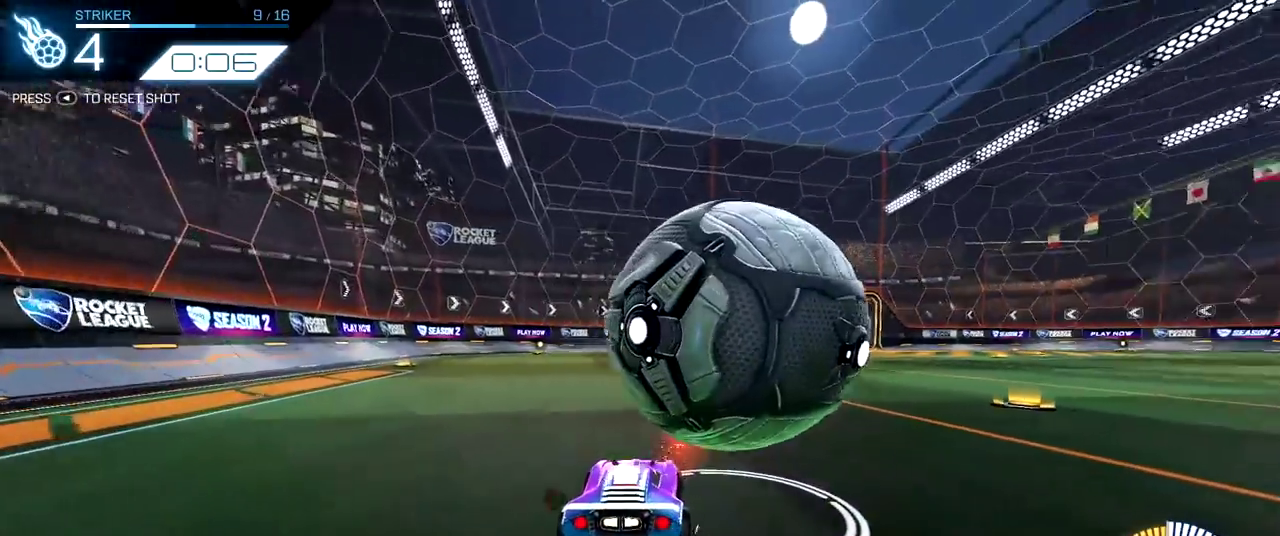
{"dt_ms": 700, "buttons": [], "left_stick": "center", "right_stick": "center", "events": [[150, "R2", "down"], [350, "R2", "up"]]}
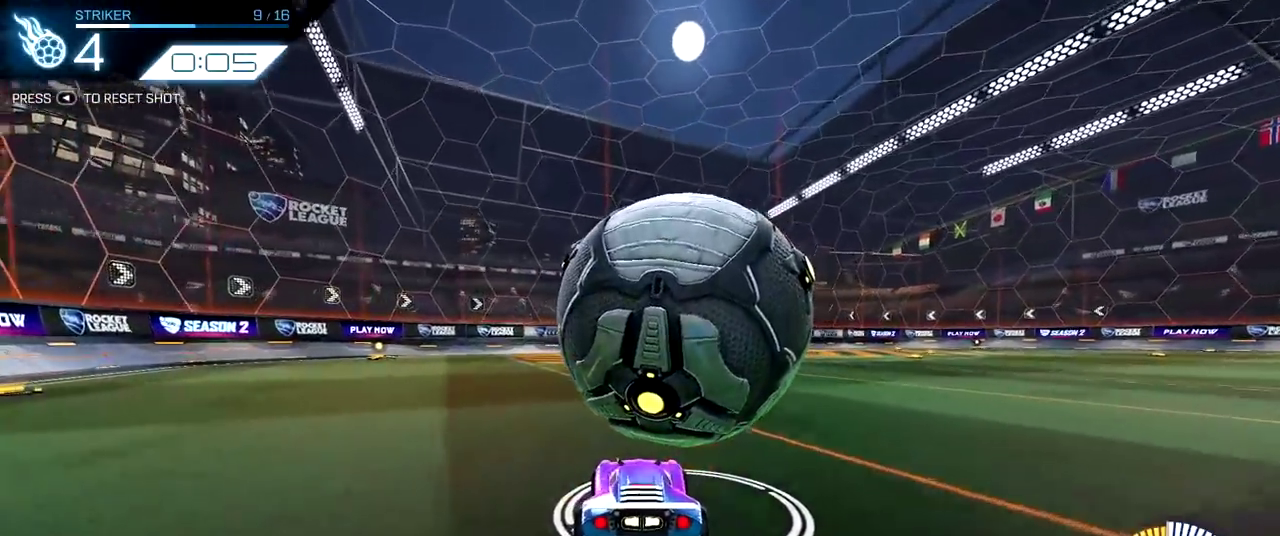
{"dt_ms": 300, "buttons": [], "left_stick": "center", "right_stick": "center", "events": []}